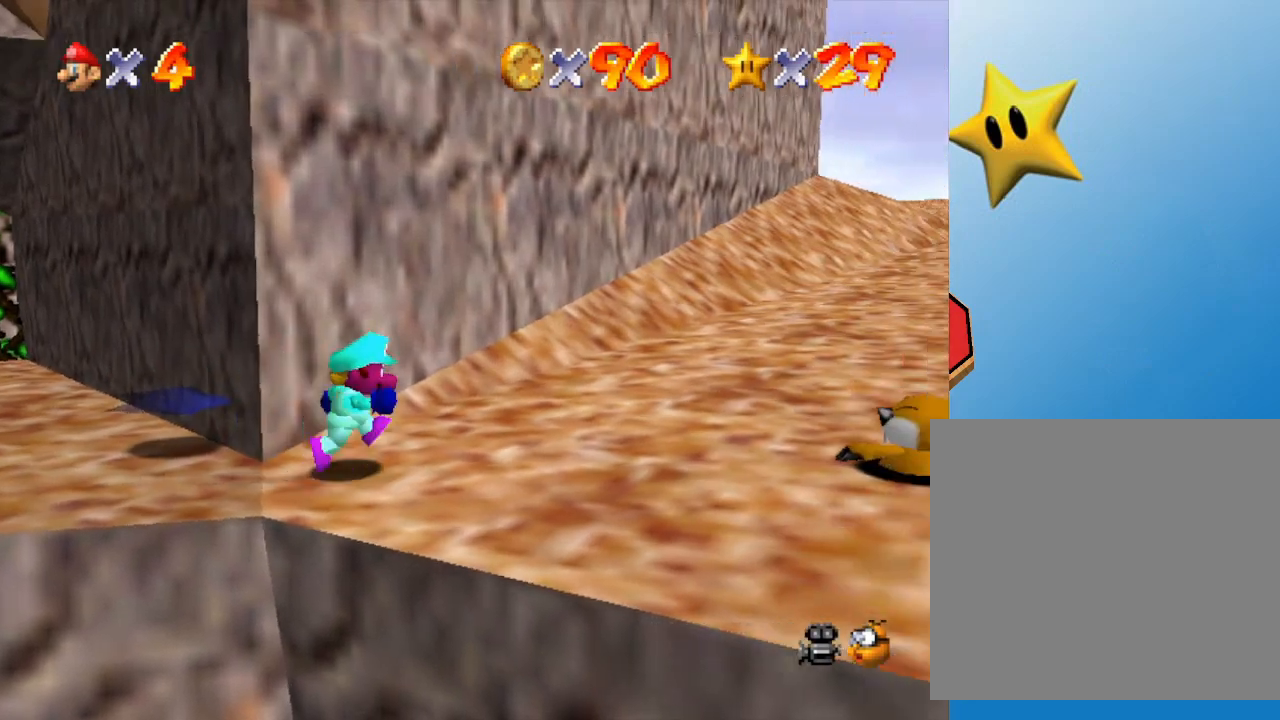
Gameplay with a controller (Nintendo layout); each line is a JSON object with the inputs held at the frame after it. "events" lists button and stick changes between this image and that frame as [ms after this image, input, new state], when the widget could be followed in between. Not read: L3 R3.
{"buttons": [], "left_stick": "left", "events": [[367, "left_stick", "center"], [483, "left_stick", "left"]]}
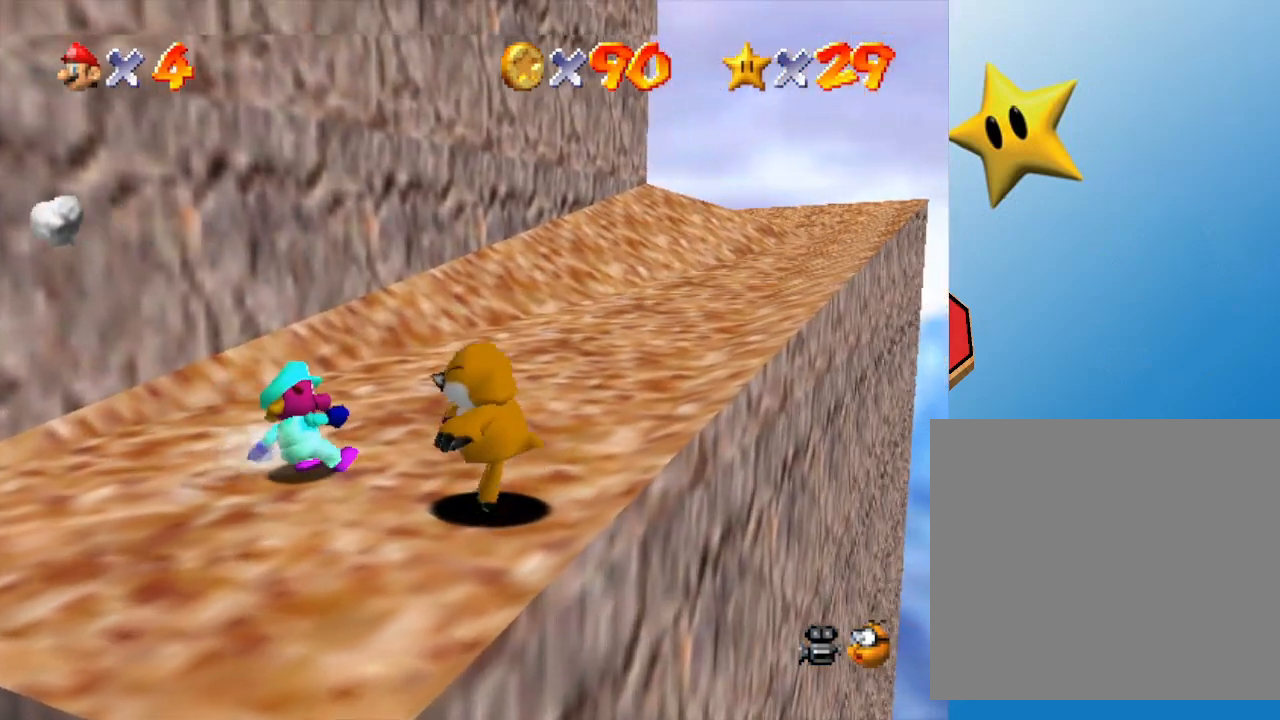
{"buttons": ["C_RIGHT"], "left_stick": "left", "events": [[17, "left_stick", "up-left"], [200, "left_stick", "left"], [483, "C_RIGHT", "down"]]}
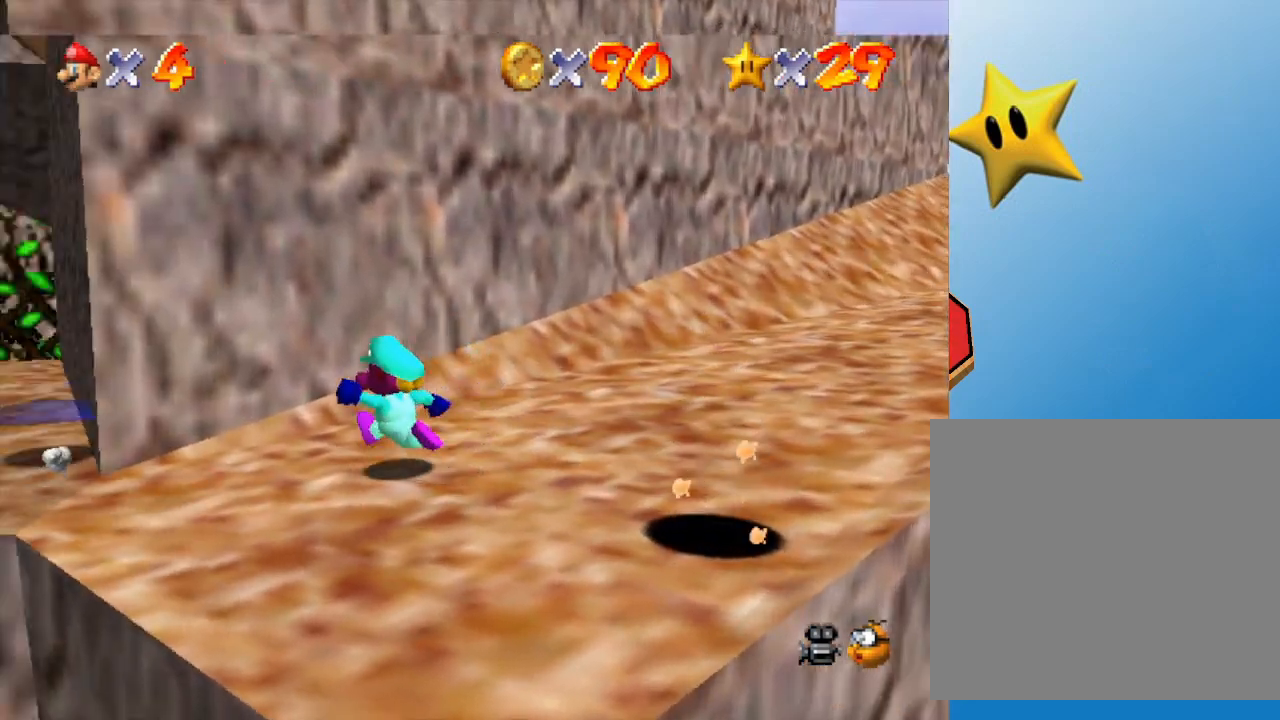
{"buttons": ["C_RIGHT"], "left_stick": "up-left", "events": [[133, "C_RIGHT", "up"], [167, "left_stick", "up-left"], [467, "C_RIGHT", "down"]]}
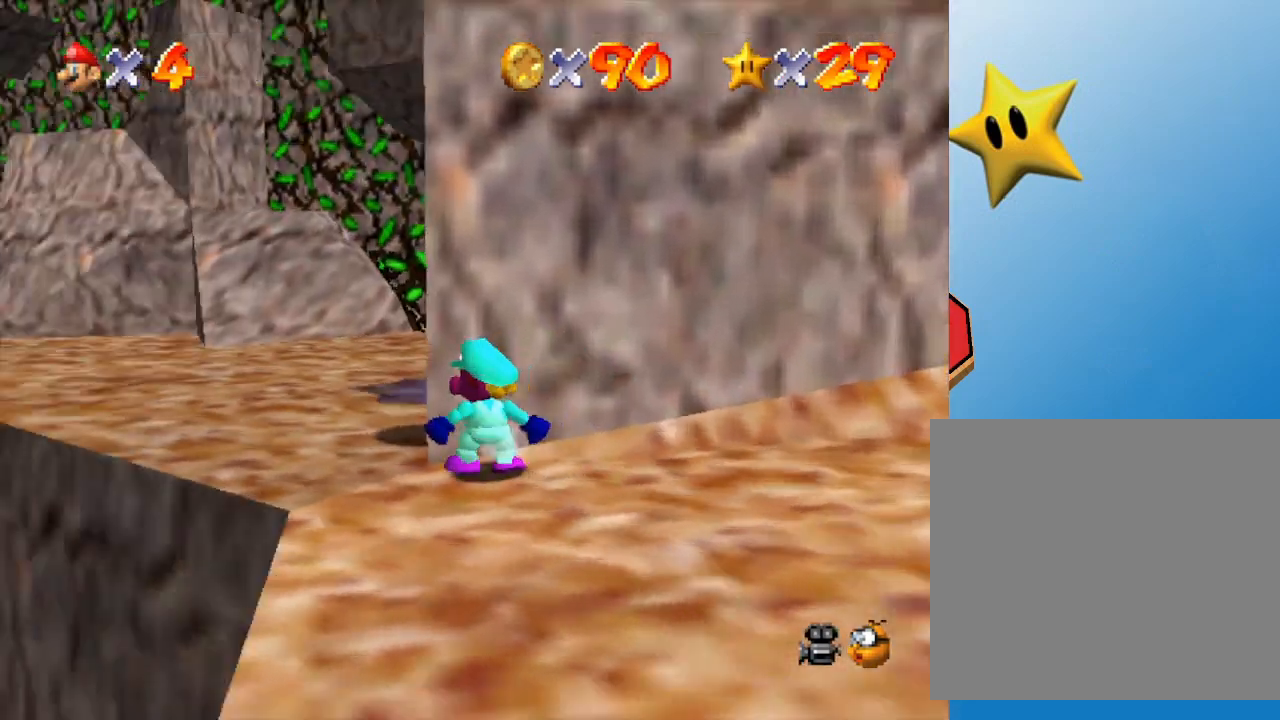
{"buttons": [], "left_stick": "up", "events": [[83, "C_RIGHT", "up"], [217, "left_stick", "up"]]}
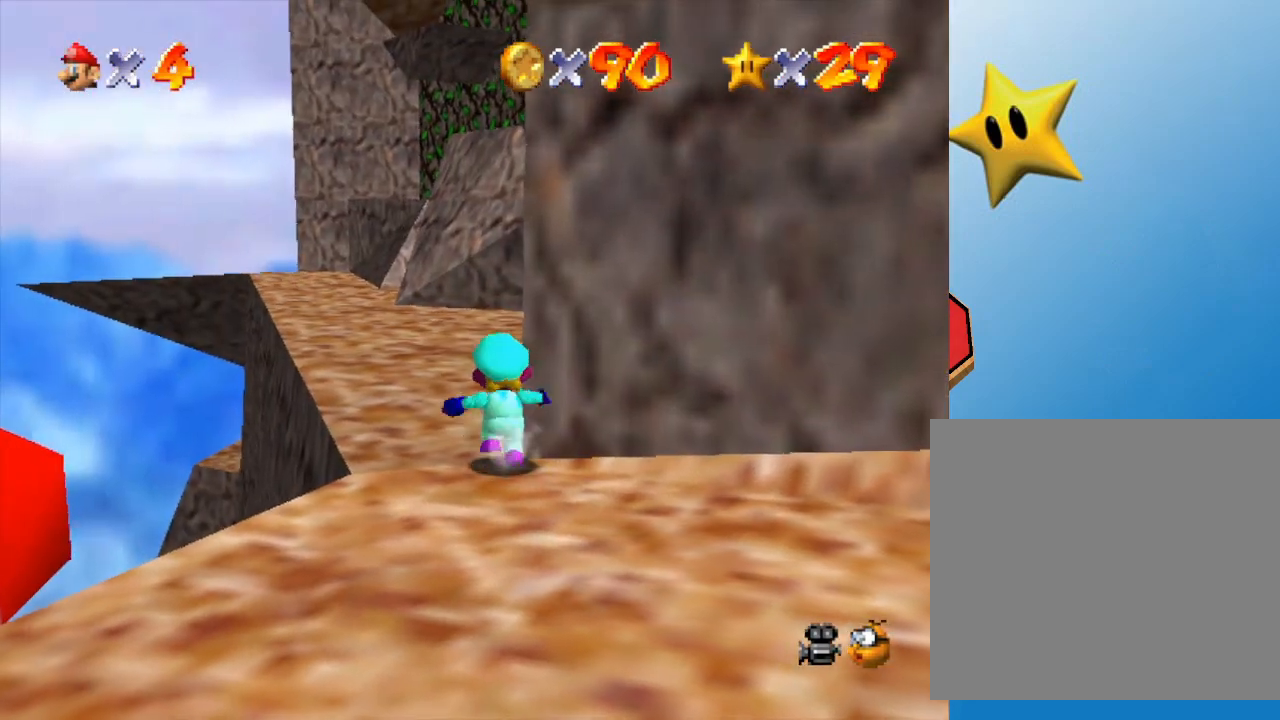
{"buttons": [], "left_stick": "up", "events": []}
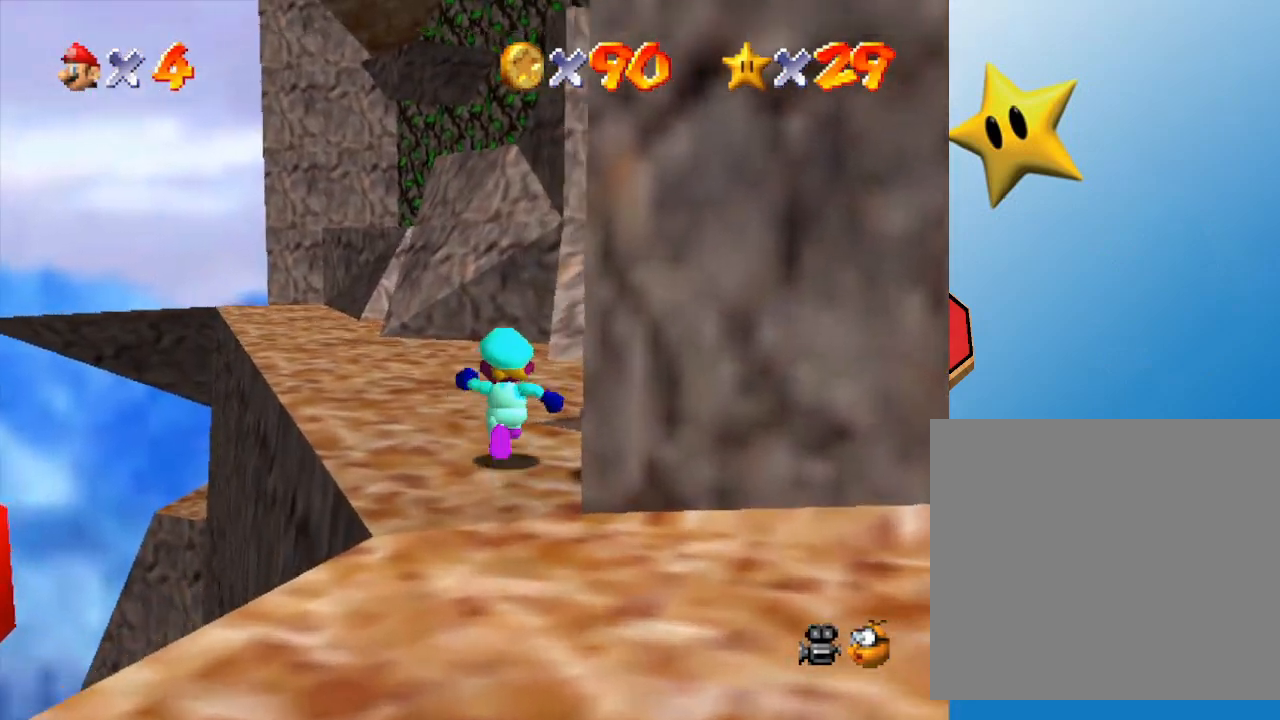
{"buttons": [], "left_stick": "up-left", "events": [[350, "left_stick", "up-left"]]}
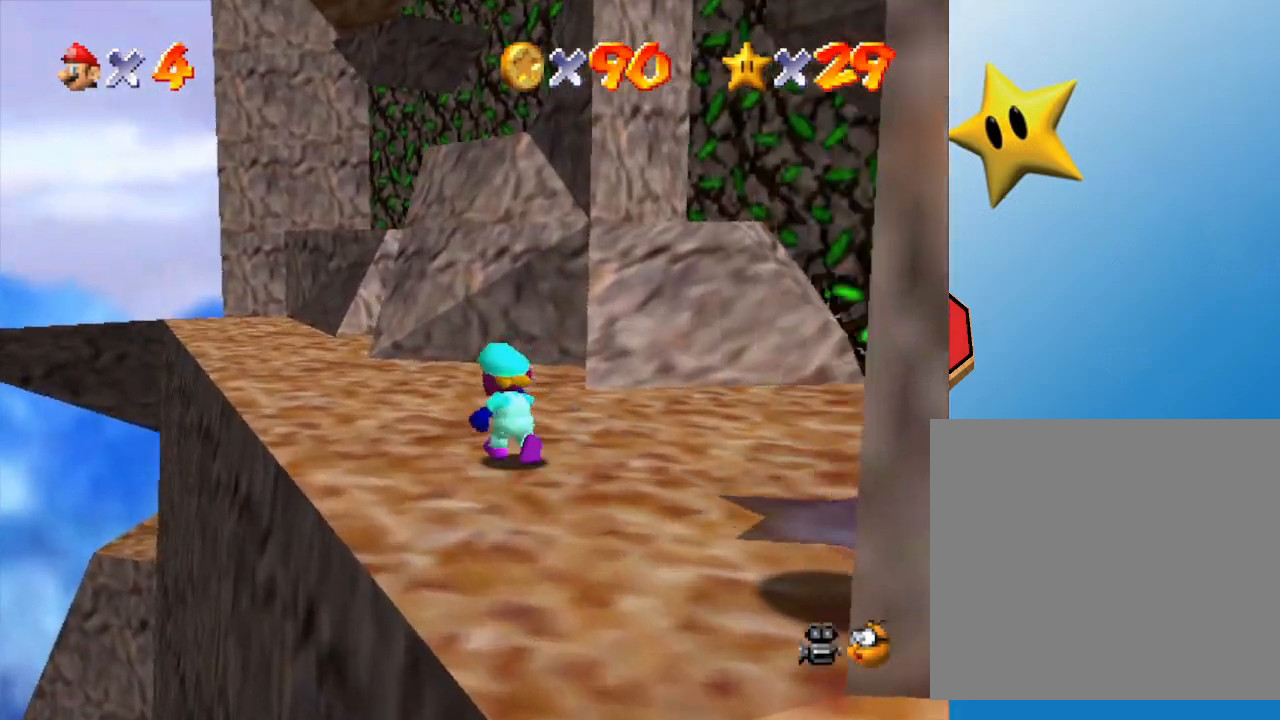
{"buttons": [], "left_stick": "up-left", "events": []}
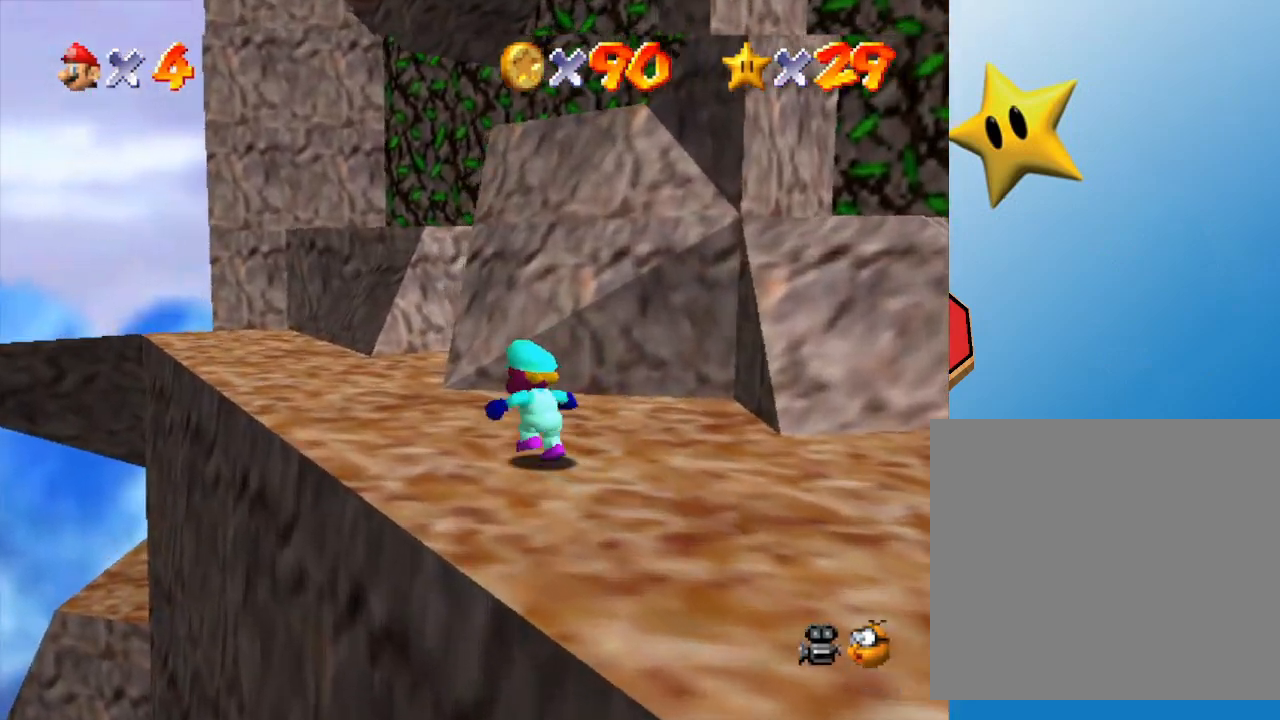
{"buttons": [], "left_stick": "up-left", "events": []}
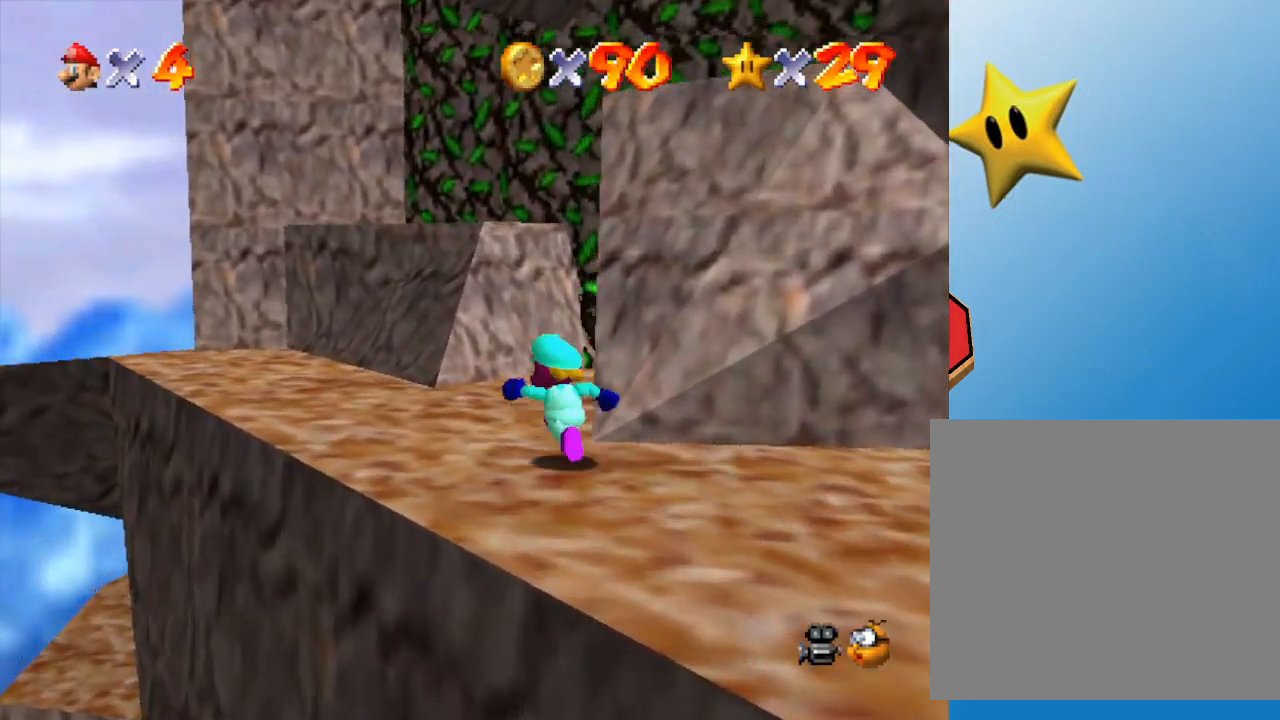
{"buttons": [], "left_stick": "down-right", "events": [[483, "left_stick", "down-right"]]}
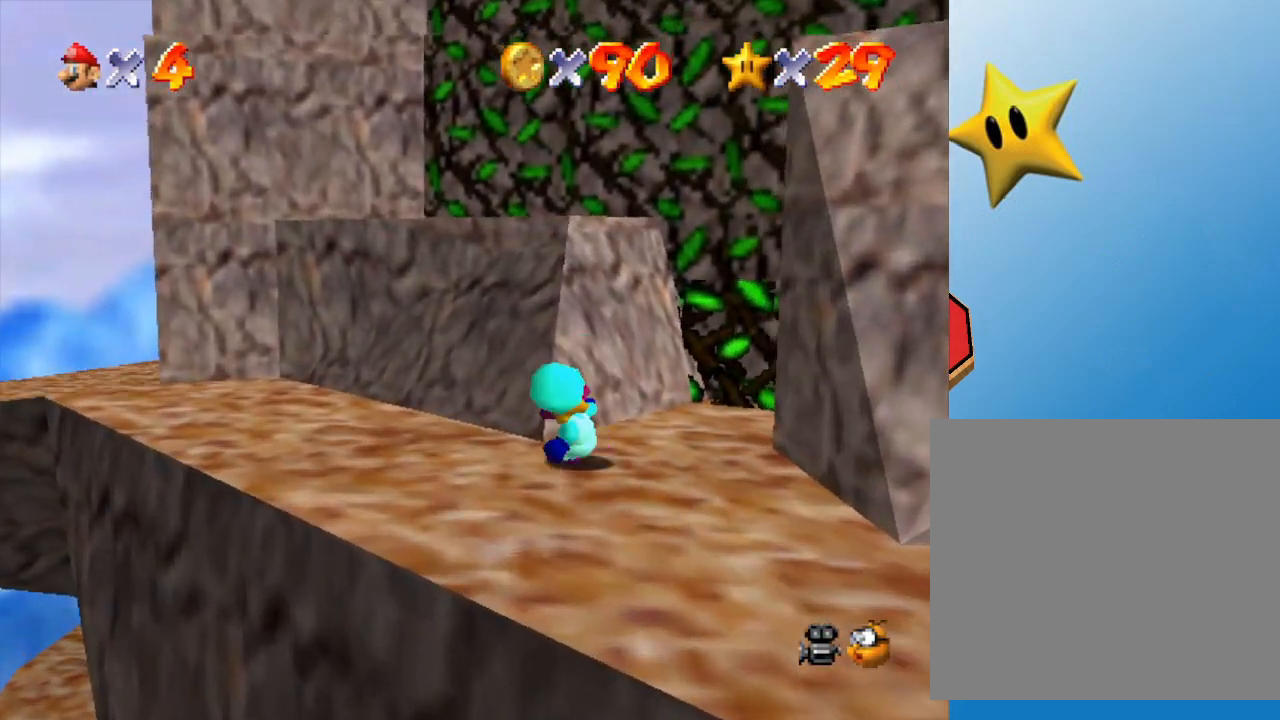
{"buttons": [], "left_stick": "center", "events": [[167, "left_stick", "right"], [200, "C_LEFT", "down"], [267, "left_stick", "up-right"], [383, "C_LEFT", "up"], [450, "left_stick", "center"]]}
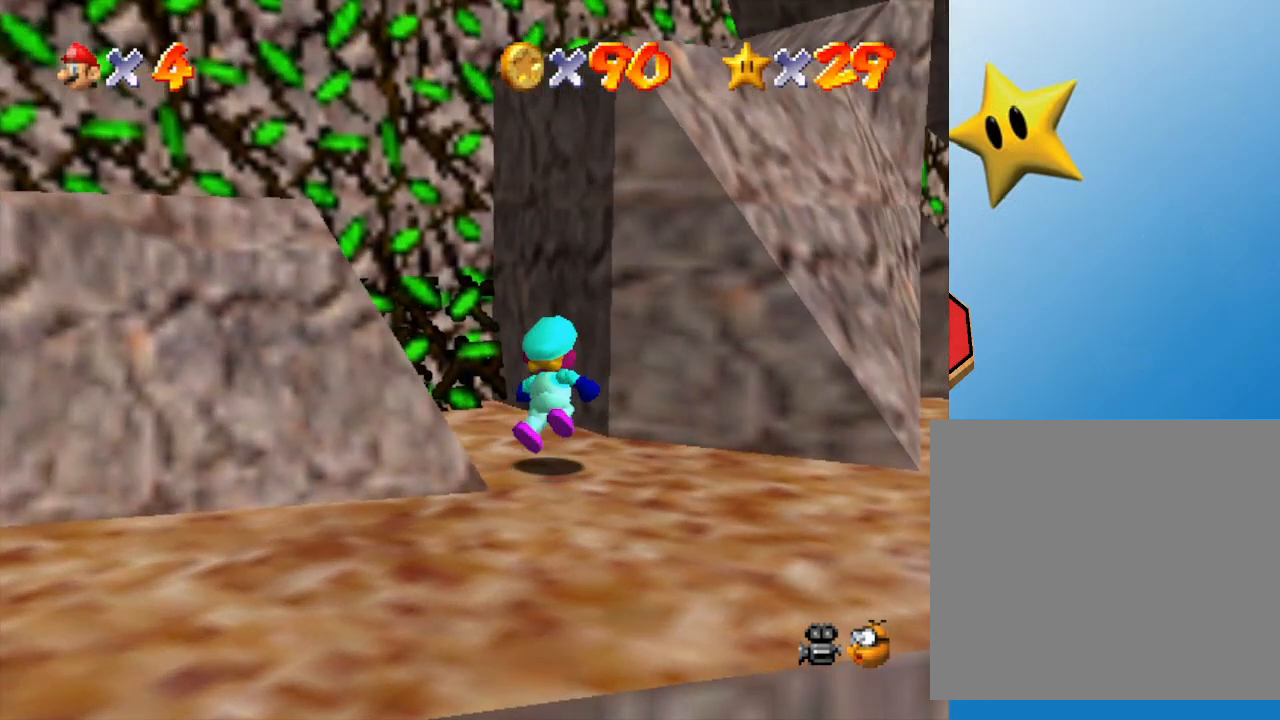
{"buttons": [], "left_stick": "up-left", "events": [[100, "left_stick", "up"], [233, "left_stick", "up-left"]]}
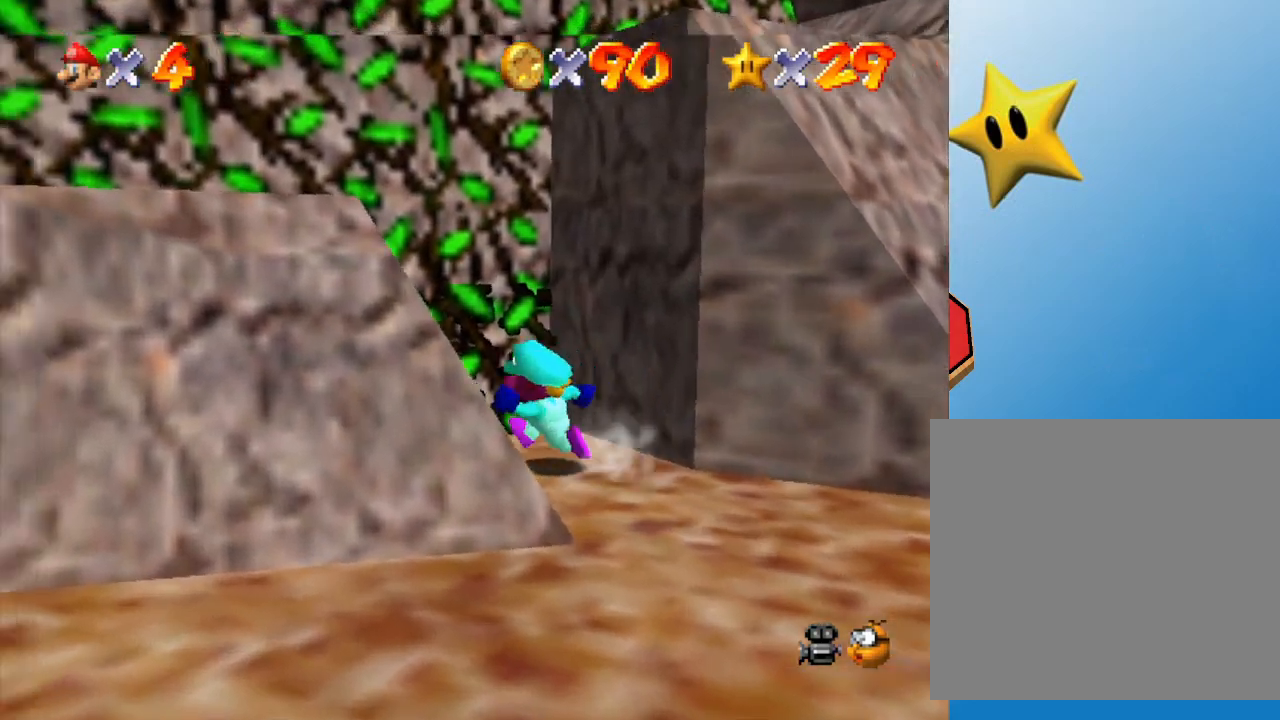
{"buttons": ["A"], "left_stick": "up", "events": [[50, "left_stick", "right"], [150, "A", "down"], [300, "left_stick", "up-right"], [433, "left_stick", "up"]]}
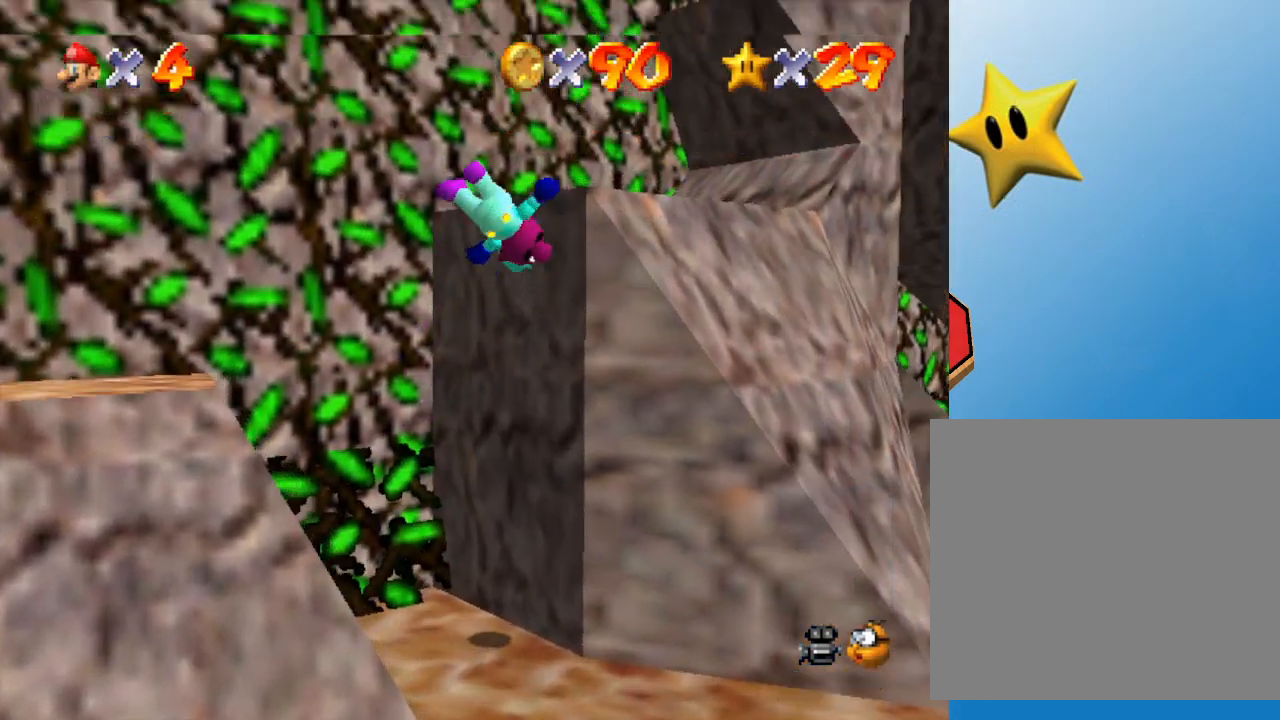
{"buttons": [], "left_stick": "center", "events": [[150, "A", "up"], [450, "left_stick", "center"]]}
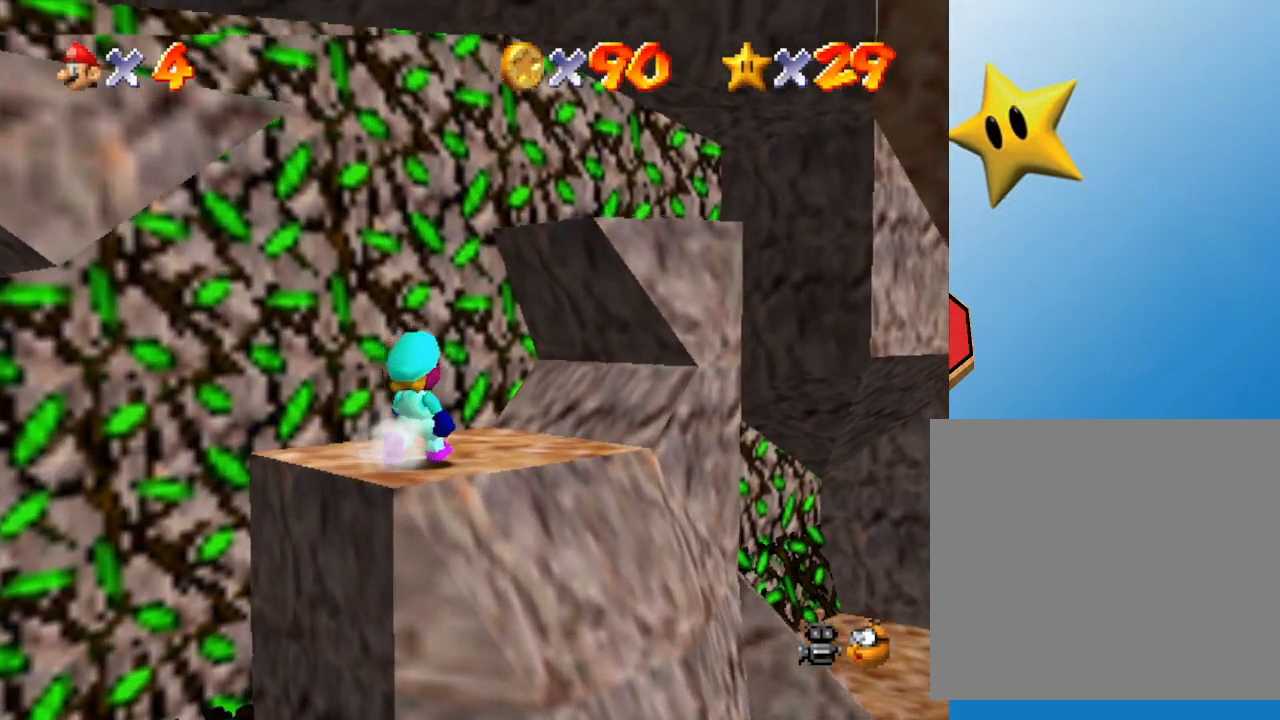
{"buttons": [], "left_stick": "center", "events": [[167, "C_RIGHT", "down"], [333, "C_RIGHT", "up"]]}
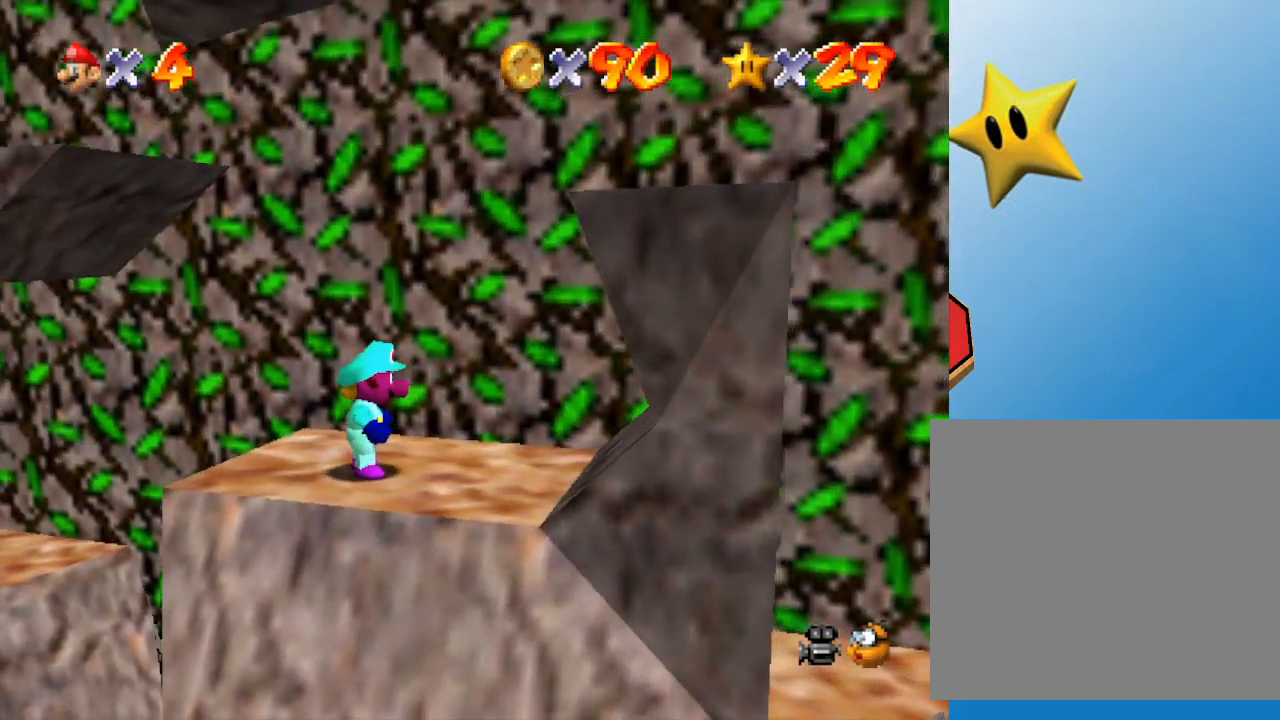
{"buttons": [], "left_stick": "center", "events": [[100, "left_stick", "left"], [200, "left_stick", "center"], [317, "A", "down"], [417, "A", "up"]]}
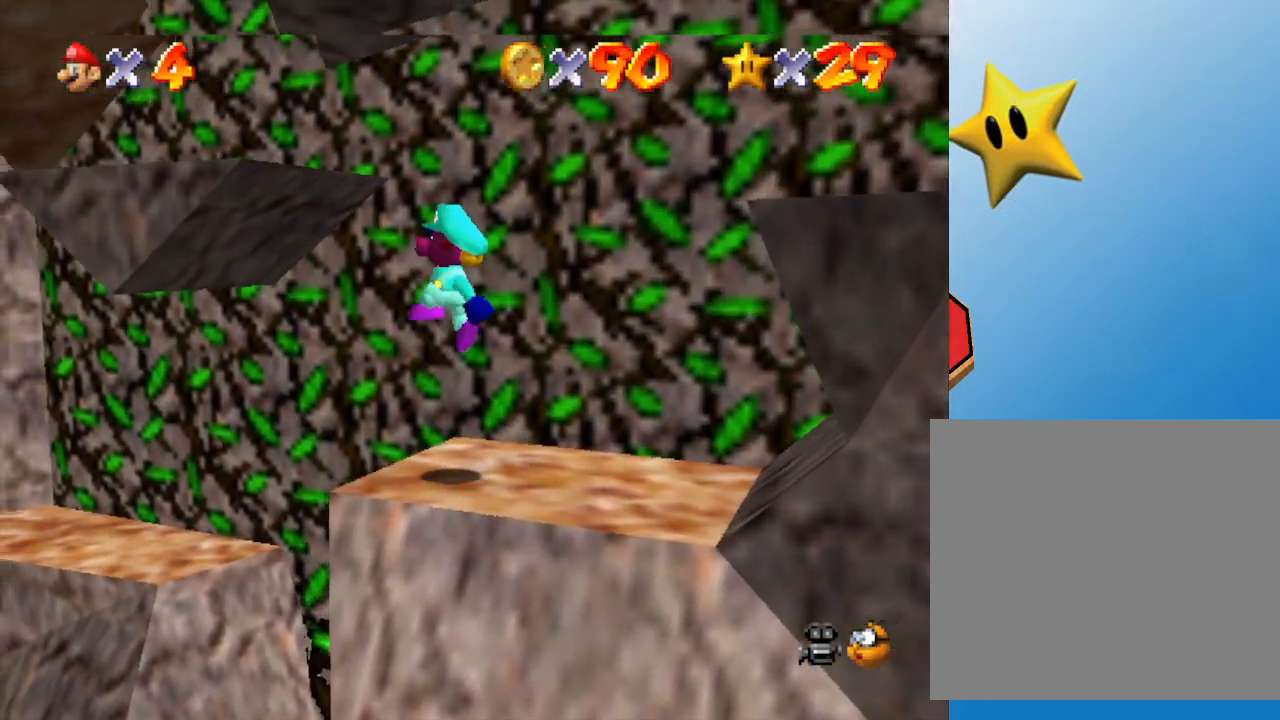
{"buttons": ["A"], "left_stick": "up-left", "events": [[117, "left_stick", "up-right"], [250, "left_stick", "up"], [367, "A", "down"], [367, "left_stick", "up-left"]]}
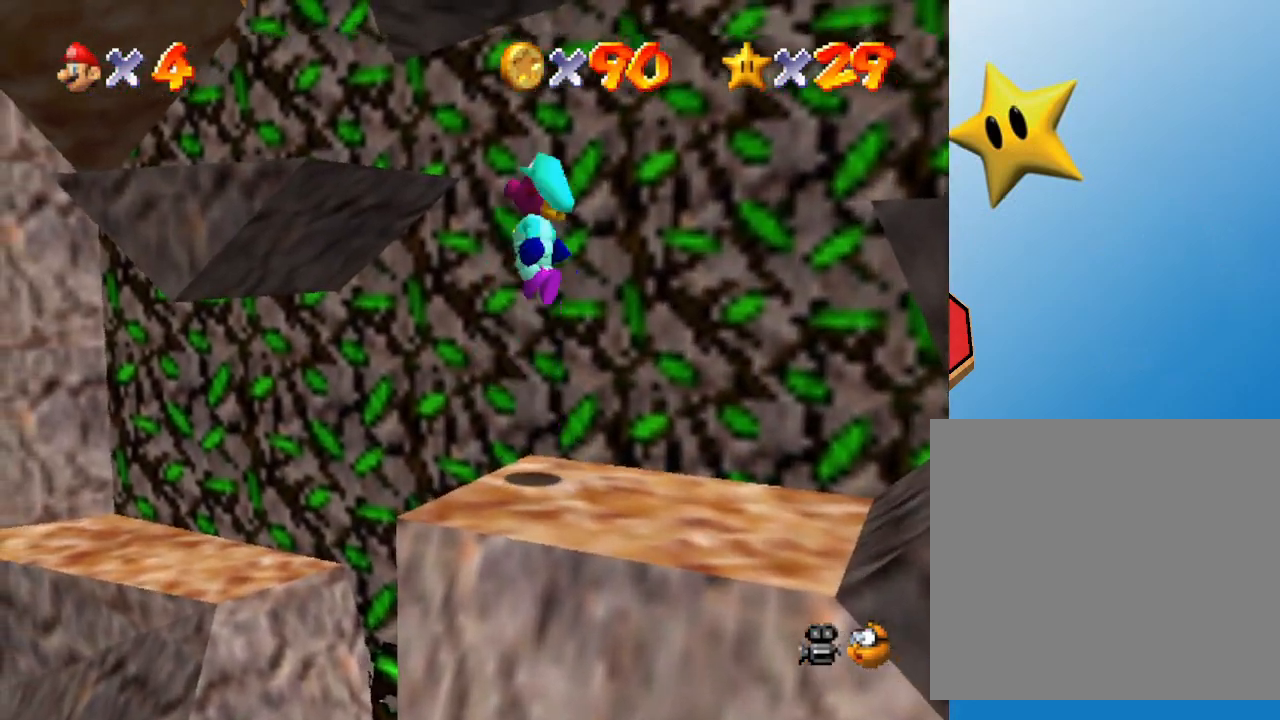
{"buttons": [], "left_stick": "up-left", "events": [[300, "B", "down"], [483, "A", "up"], [483, "B", "up"]]}
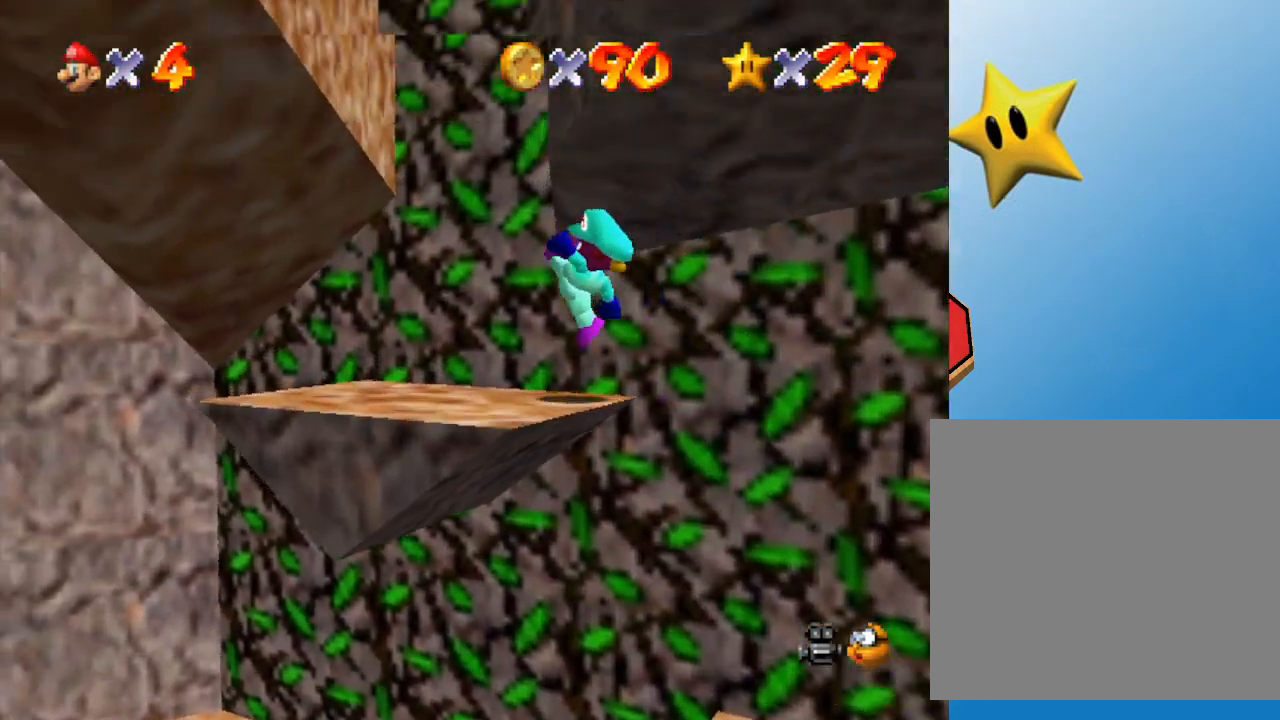
{"buttons": [], "left_stick": "left", "events": [[83, "left_stick", "center"], [300, "left_stick", "down-left"], [383, "left_stick", "left"]]}
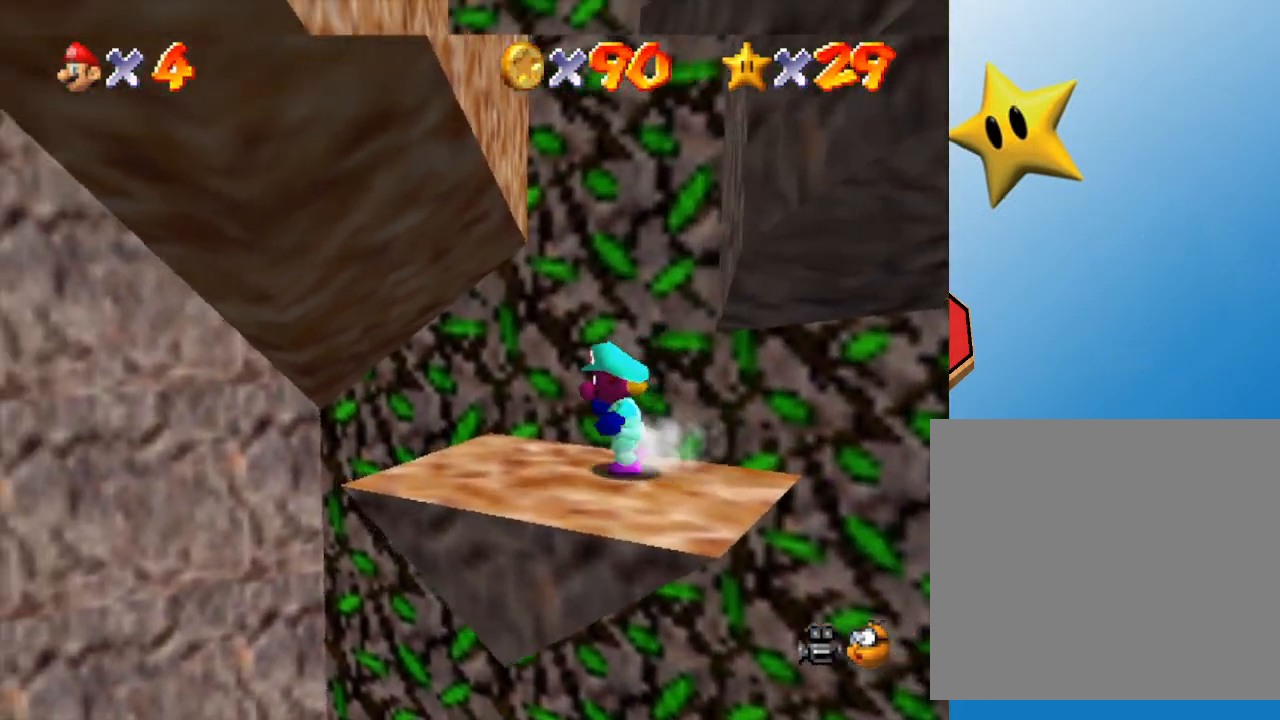
{"buttons": ["Z"], "left_stick": "center", "events": [[50, "left_stick", "center"], [133, "Z", "down"]]}
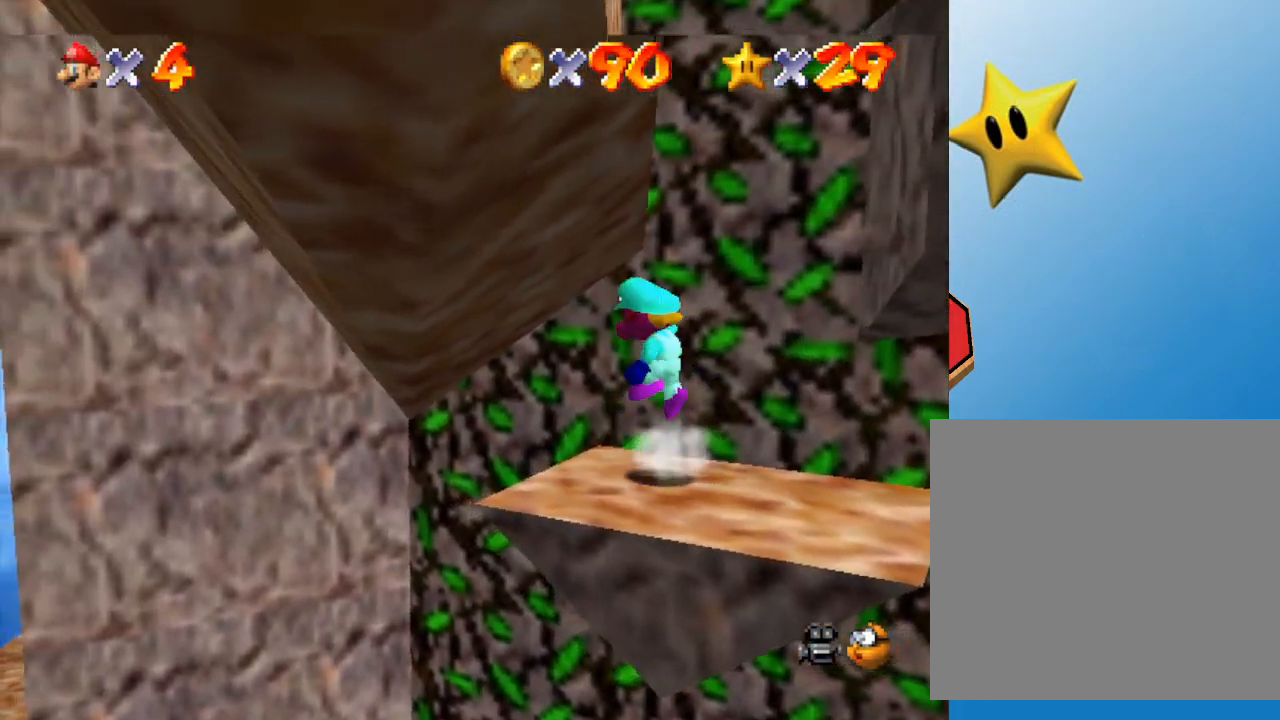
{"buttons": ["Z"], "left_stick": "center", "events": [[17, "A", "down"], [83, "left_stick", "right"], [333, "A", "up"], [333, "left_stick", "center"]]}
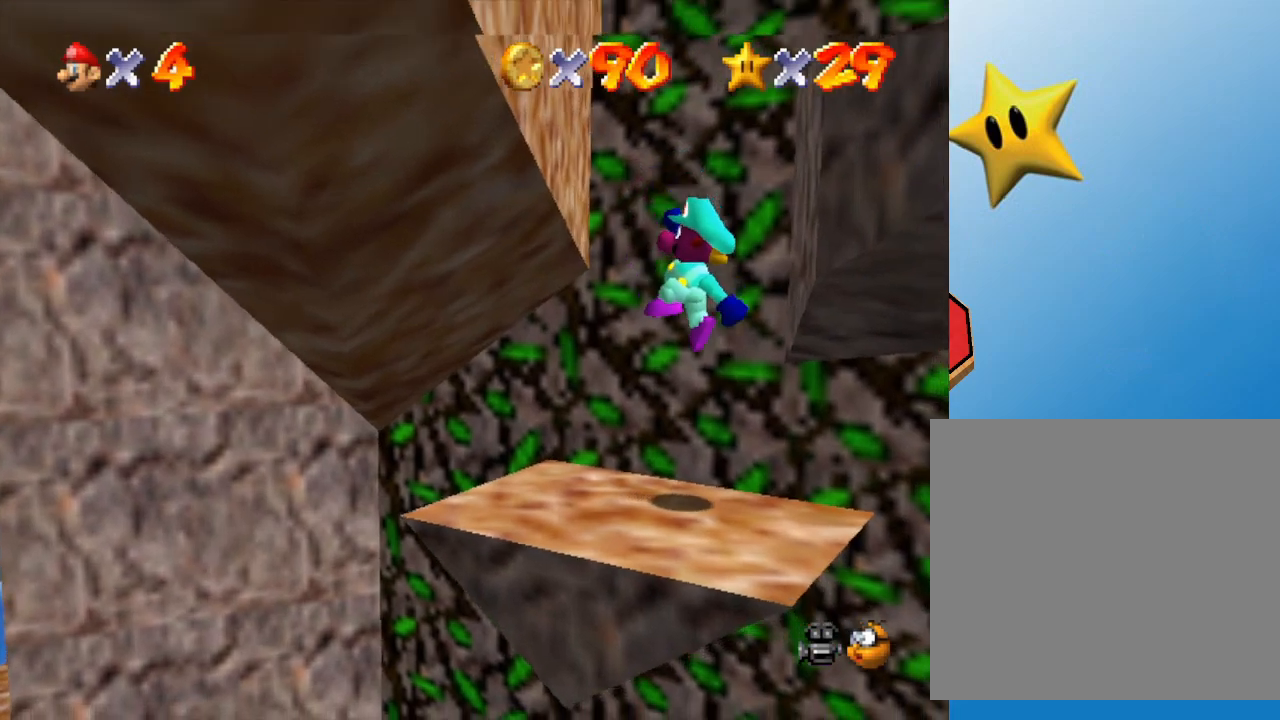
{"buttons": ["Z"], "left_stick": "center", "events": [[50, "Z", "up"], [300, "Z", "down"]]}
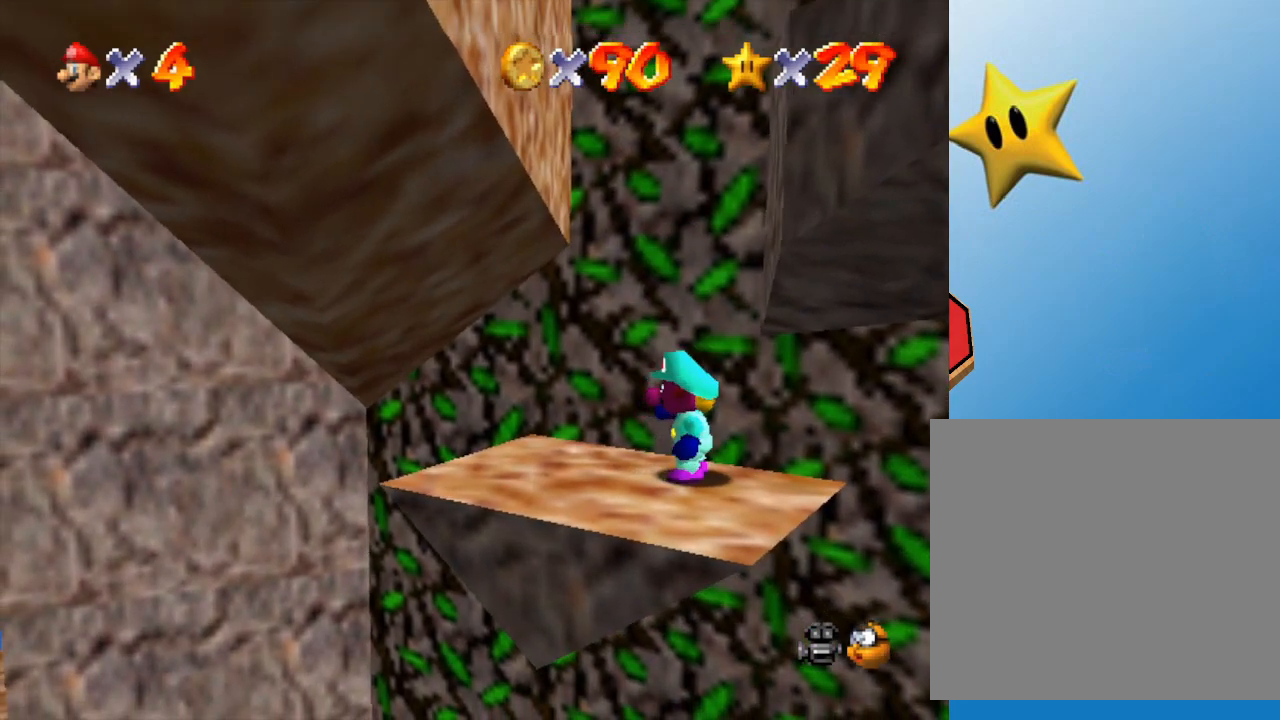
{"buttons": ["A", "Z"], "left_stick": "center", "events": [[317, "A", "down"]]}
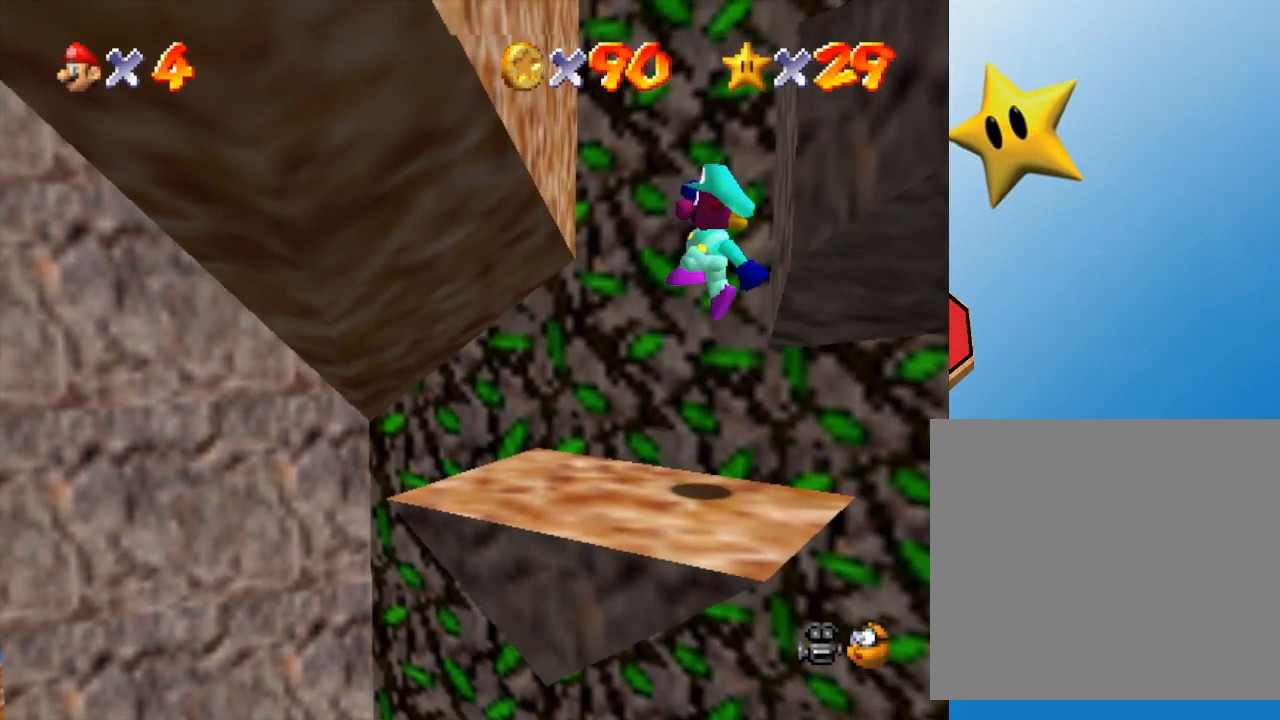
{"buttons": [], "left_stick": "center", "events": [[150, "A", "up"], [283, "Z", "up"], [367, "left_stick", "down-left"], [467, "left_stick", "center"]]}
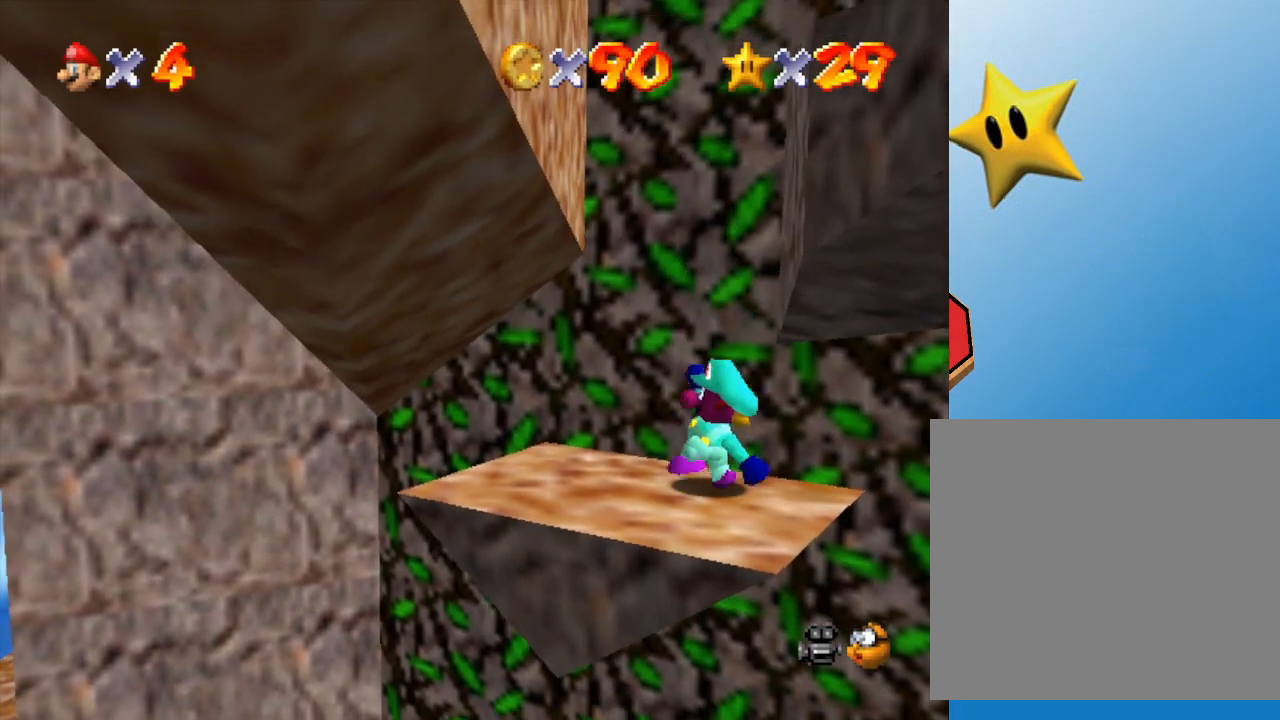
{"buttons": ["Z"], "left_stick": "center", "events": [[100, "Z", "down"]]}
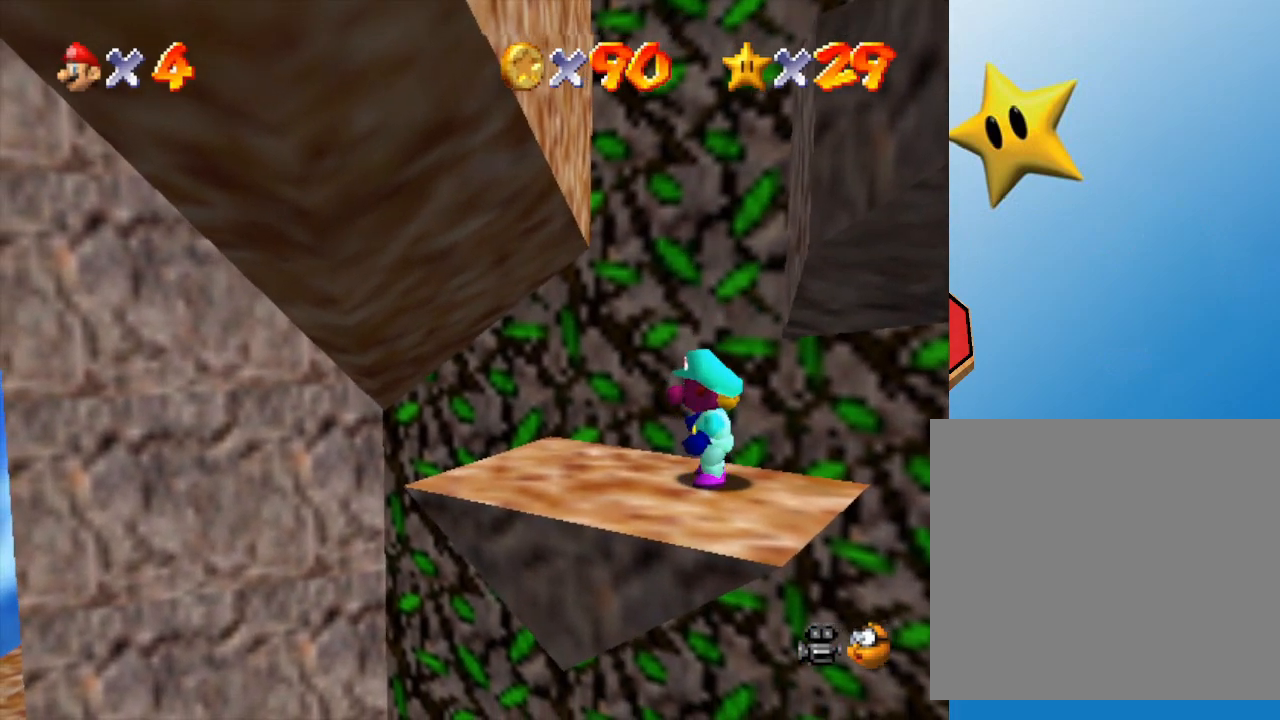
{"buttons": ["A", "Z"], "left_stick": "center", "events": [[267, "A", "down"]]}
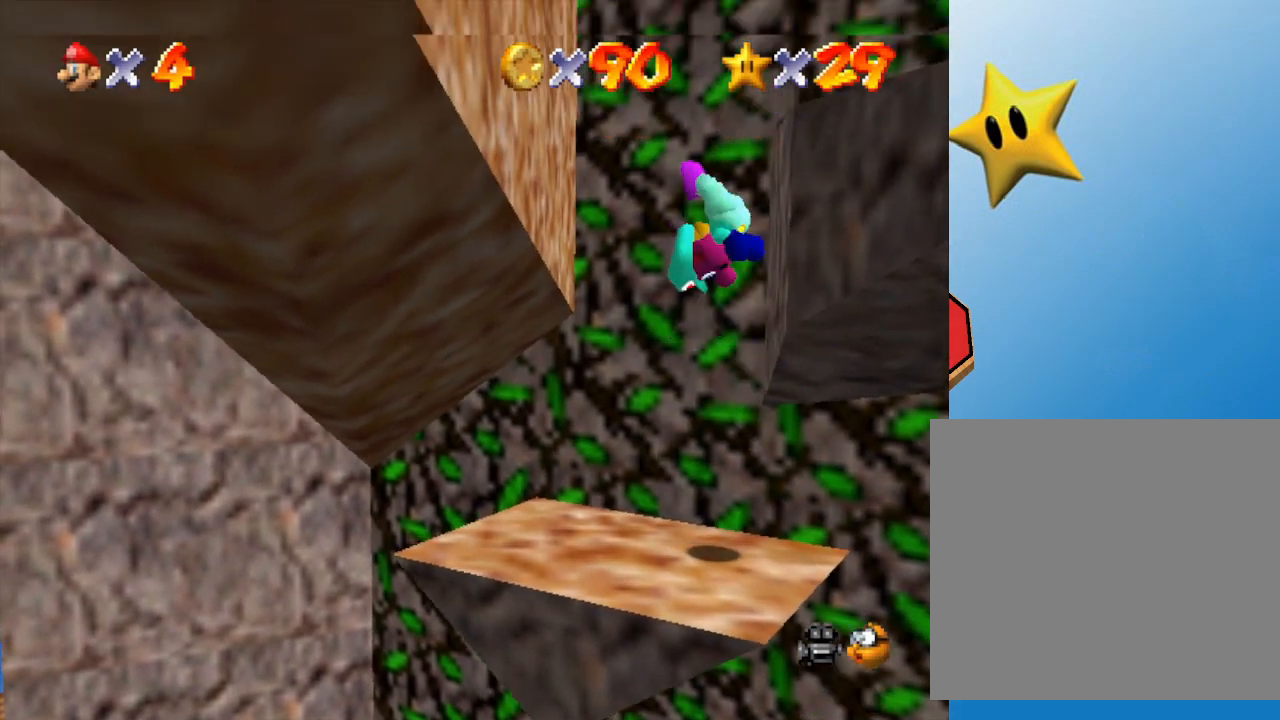
{"buttons": [], "left_stick": "right", "events": [[17, "left_stick", "right"], [467, "A", "up"], [500, "Z", "up"]]}
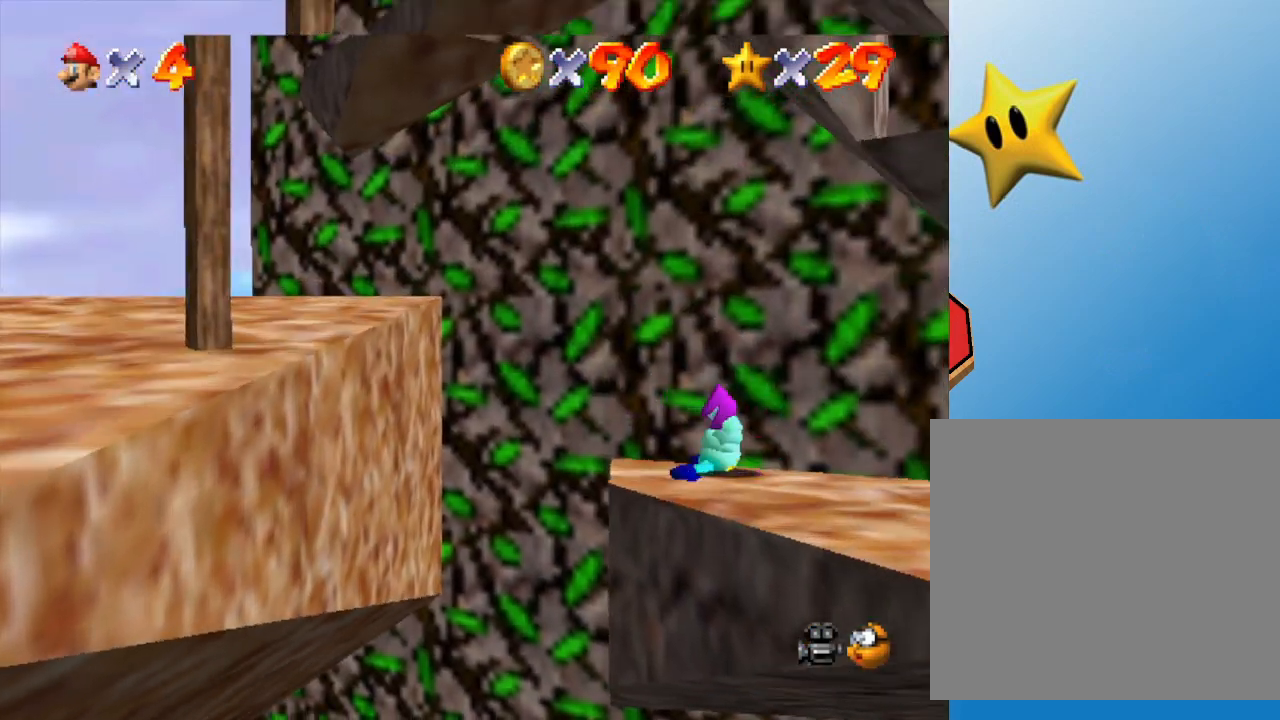
{"buttons": [], "left_stick": "right", "events": [[33, "left_stick", "center"], [133, "C_LEFT", "down"], [250, "C_LEFT", "up"], [283, "left_stick", "right"]]}
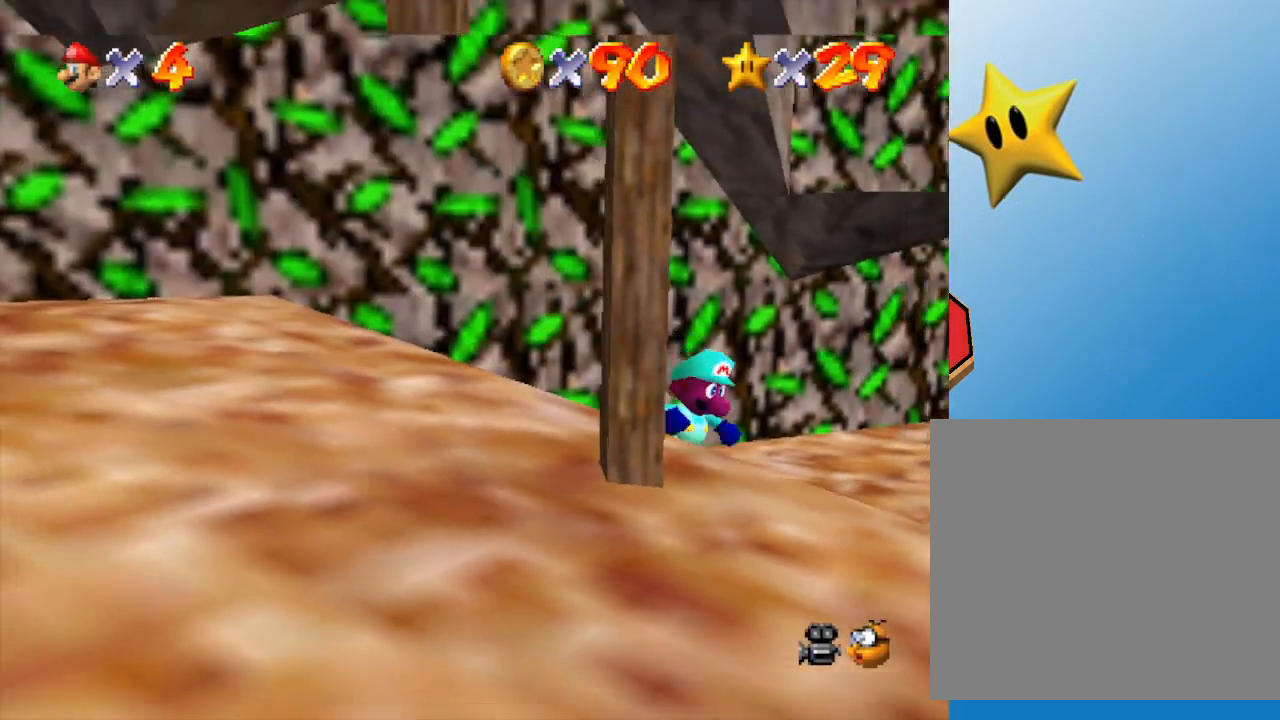
{"buttons": [], "left_stick": "up-right", "events": [[83, "left_stick", "up-right"]]}
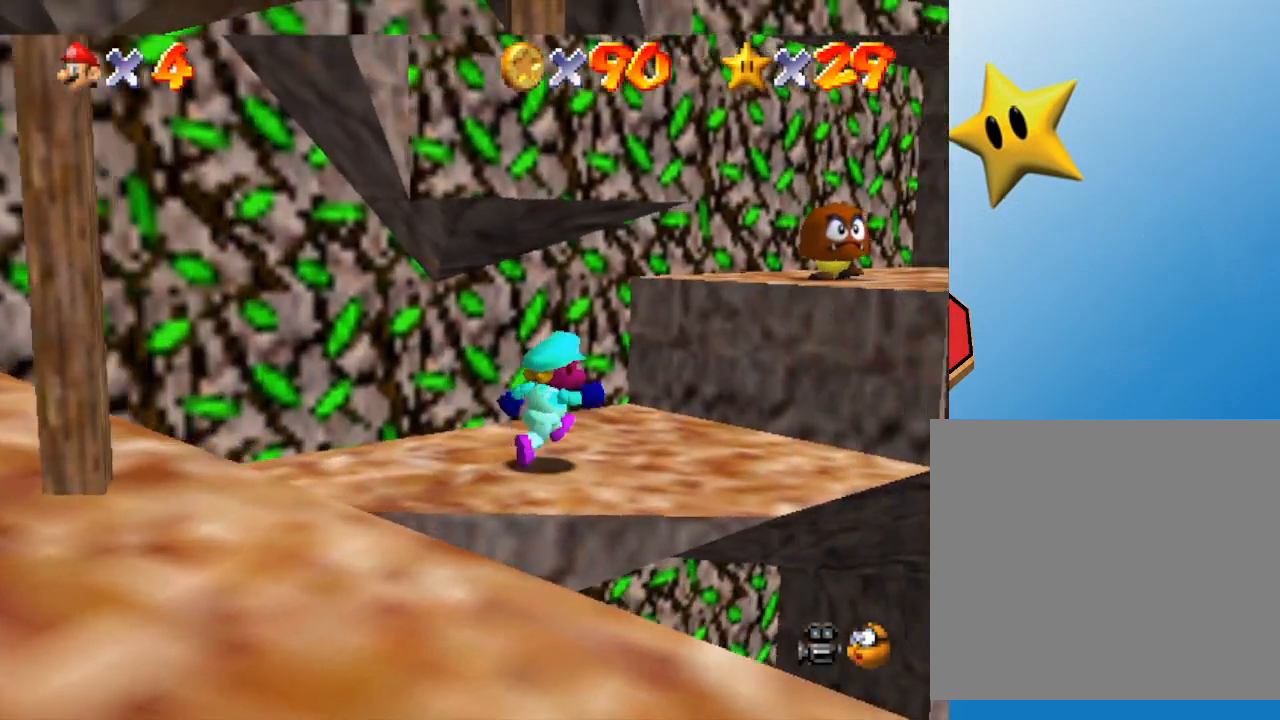
{"buttons": [], "left_stick": "right", "events": [[117, "left_stick", "center"], [383, "left_stick", "right"]]}
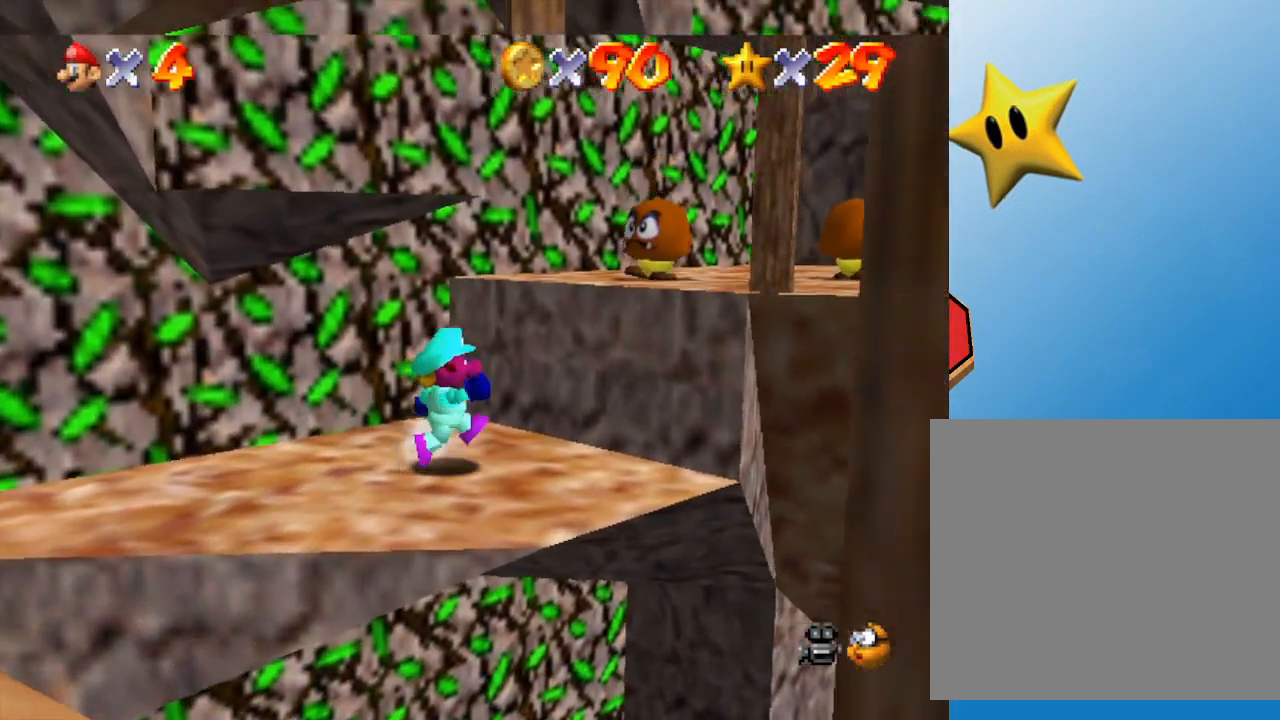
{"buttons": [], "left_stick": "up-right", "events": [[17, "A", "down"], [300, "left_stick", "up-right"], [500, "A", "up"]]}